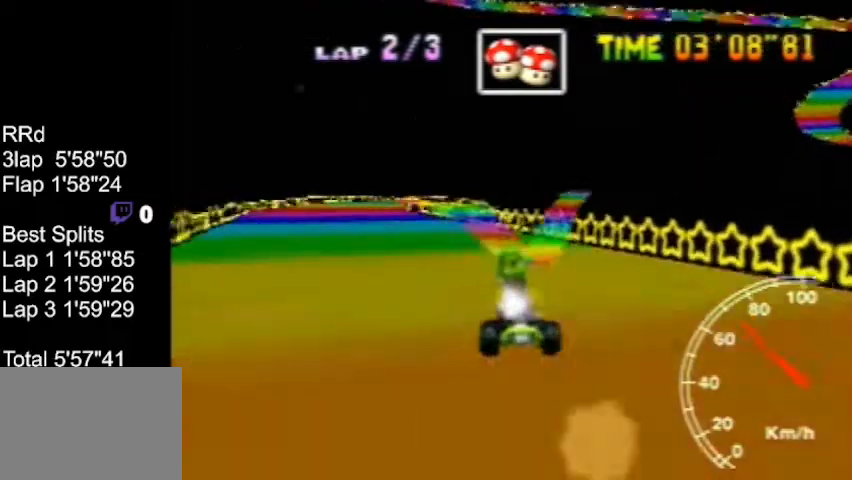
Gameplay with a controller (Nintendo layout); each line is a JSON object with the inputs held at the frame after it. "events" lists button and stick changes between this image and that frame as [ms after this image, input, new state], when the widget could be followed in between. Not read: L3 R3.
{"buttons": [], "left_stick": "right", "events": [[40, "left_stick", "right"], [160, "left_stick", "center"], [360, "left_stick", "right"]]}
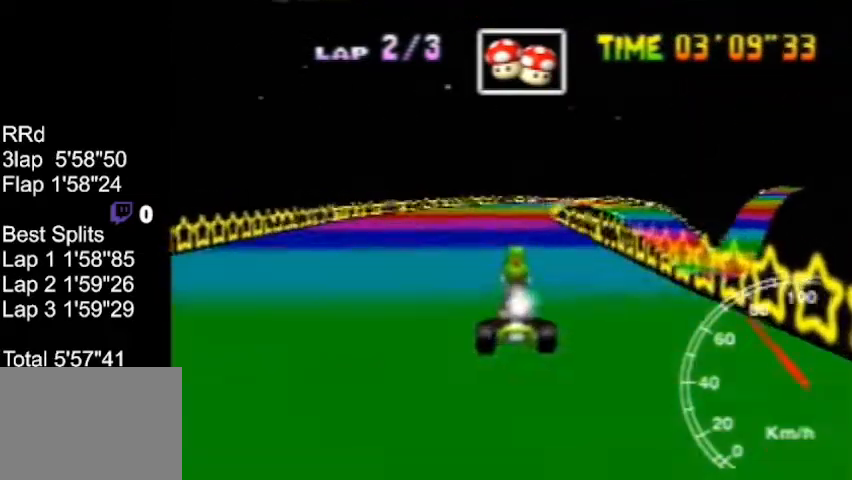
{"buttons": [], "left_stick": "center", "events": [[40, "left_stick", "up-left"], [120, "left_stick", "center"]]}
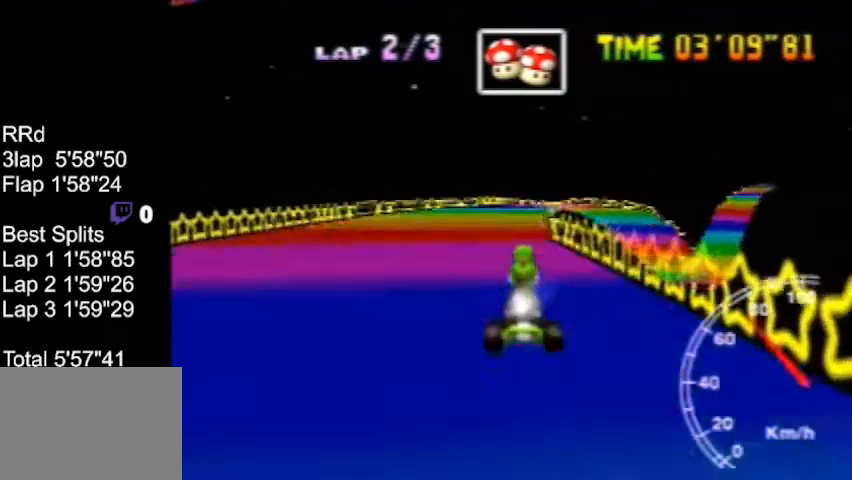
{"buttons": [], "left_stick": "center", "events": [[240, "left_stick", "right"], [480, "left_stick", "center"]]}
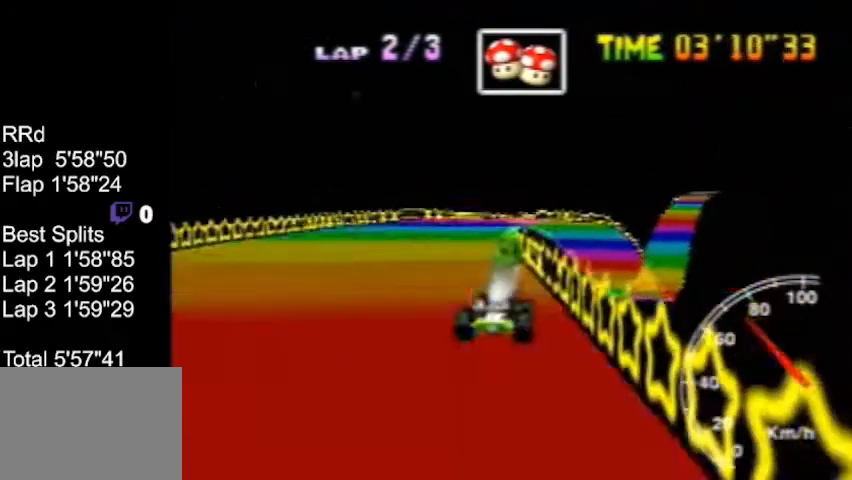
{"buttons": [], "left_stick": "left", "events": [[40, "left_stick", "left"]]}
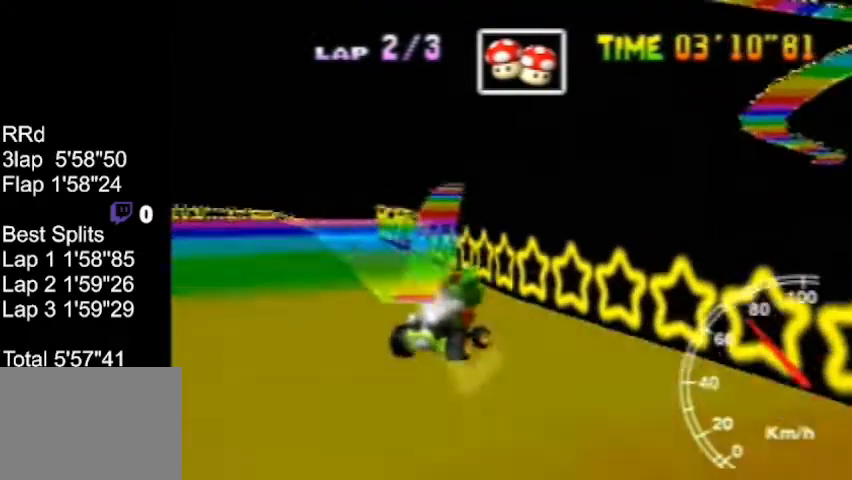
{"buttons": [], "left_stick": "left", "events": [[360, "left_stick", "down-right"], [480, "left_stick", "left"]]}
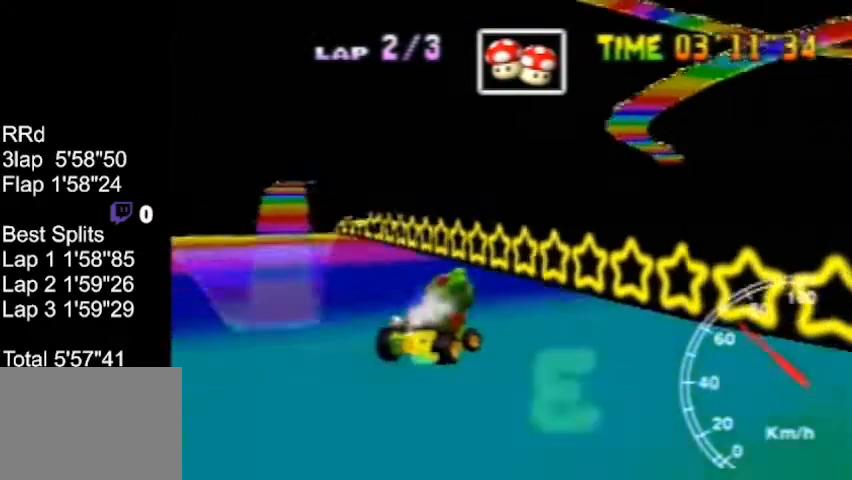
{"buttons": [], "left_stick": "center", "events": [[240, "left_stick", "down-right"], [360, "left_stick", "center"]]}
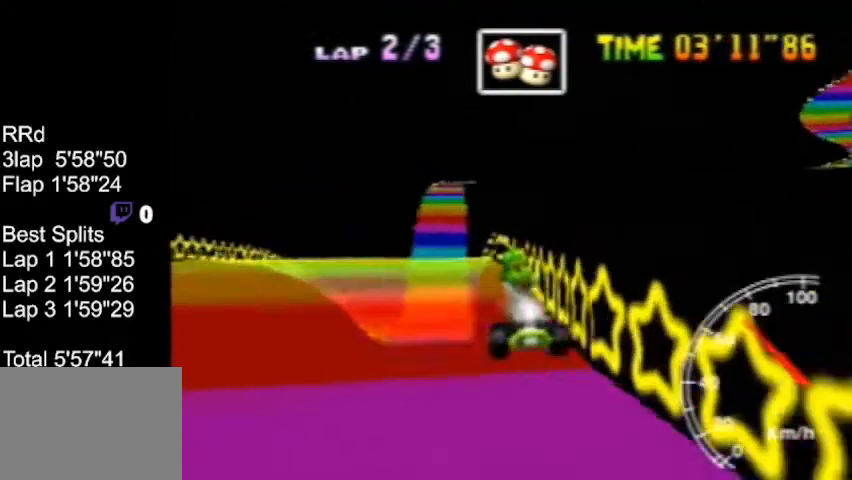
{"buttons": [], "left_stick": "center", "events": [[280, "left_stick", "left"], [400, "left_stick", "right"], [480, "left_stick", "center"]]}
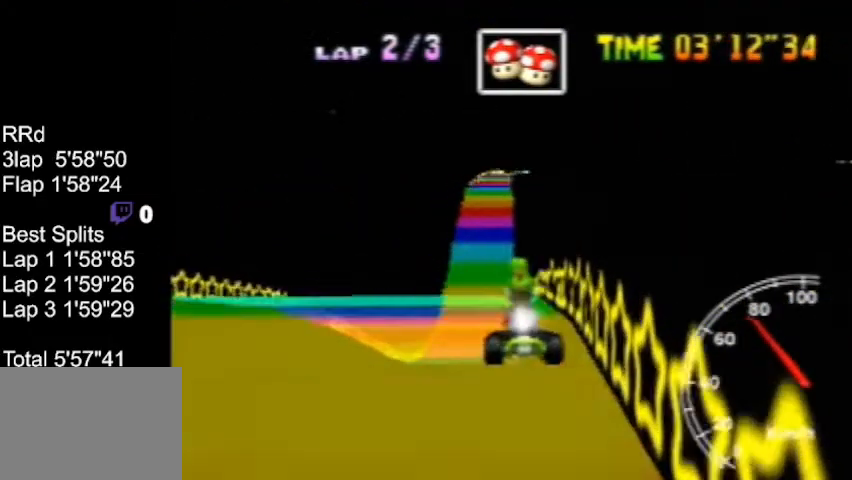
{"buttons": [], "left_stick": "center", "events": []}
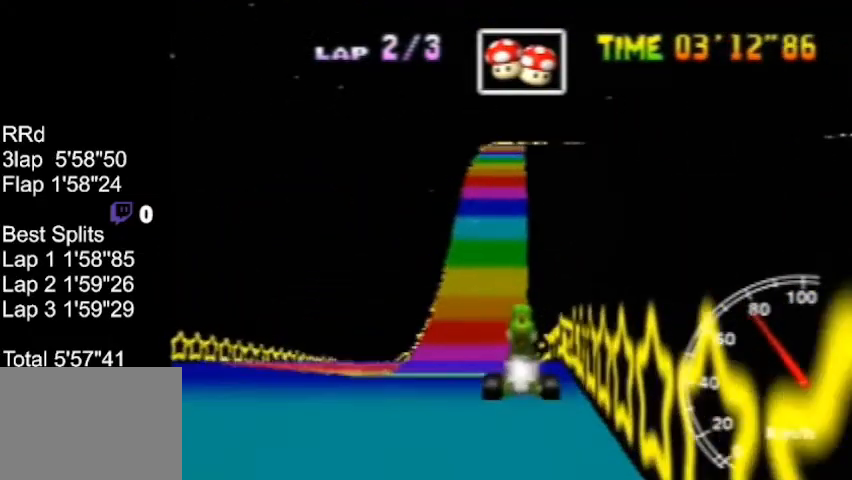
{"buttons": [], "left_stick": "center", "events": []}
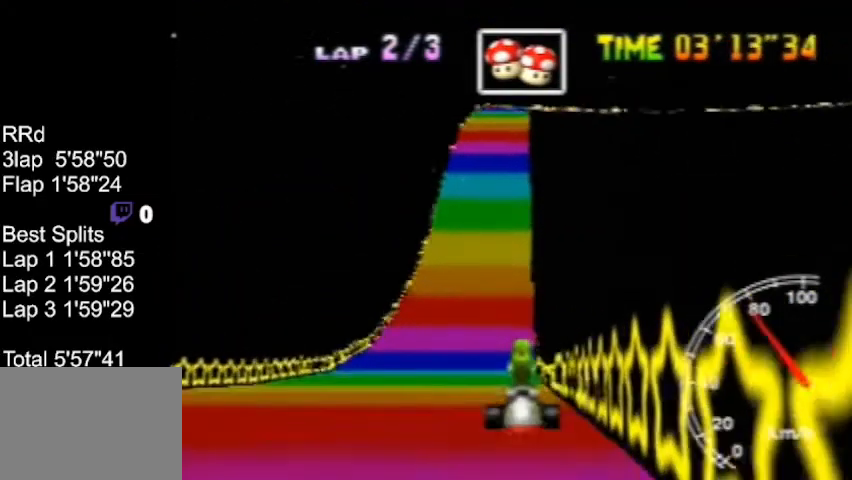
{"buttons": [], "left_stick": "up-left", "events": [[280, "left_stick", "up-left"]]}
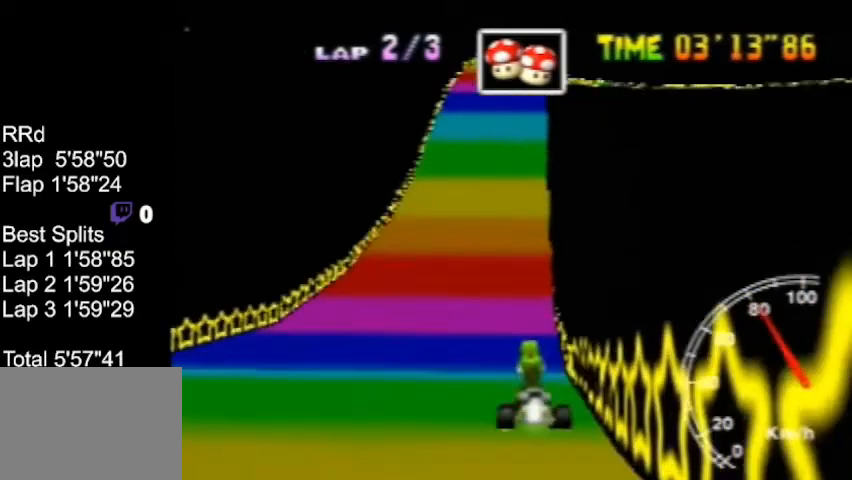
{"buttons": [], "left_stick": "right", "events": [[80, "left_stick", "right"], [200, "left_stick", "center"], [520, "left_stick", "right"]]}
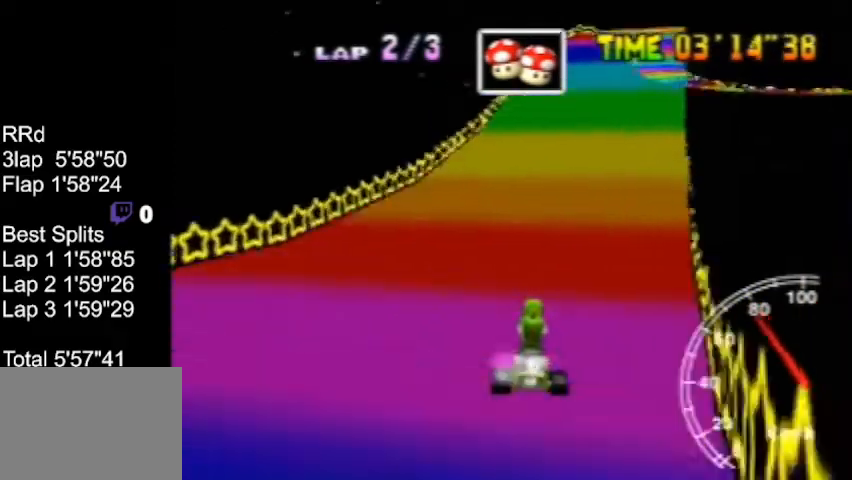
{"buttons": [], "left_stick": "left", "events": [[400, "left_stick", "left"]]}
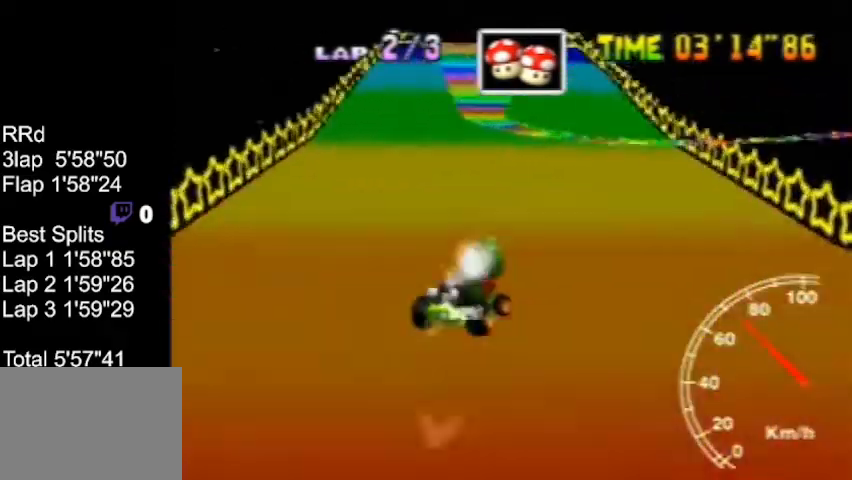
{"buttons": [], "left_stick": "left", "events": []}
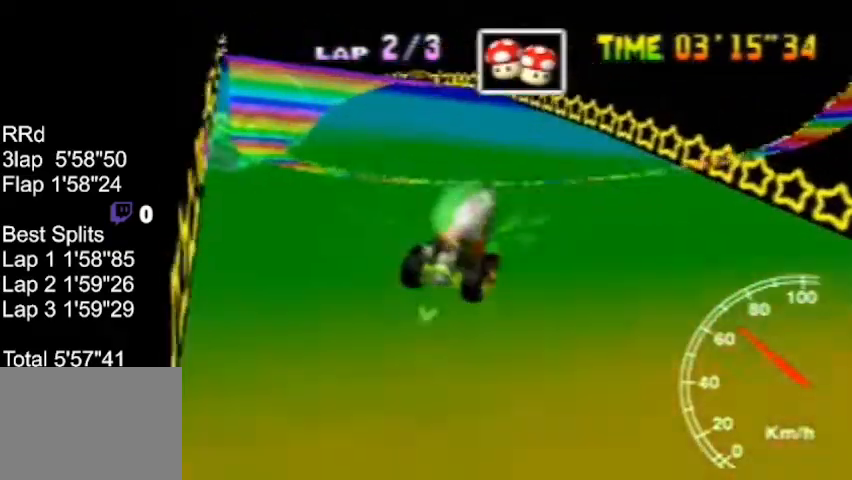
{"buttons": [], "left_stick": "left", "events": []}
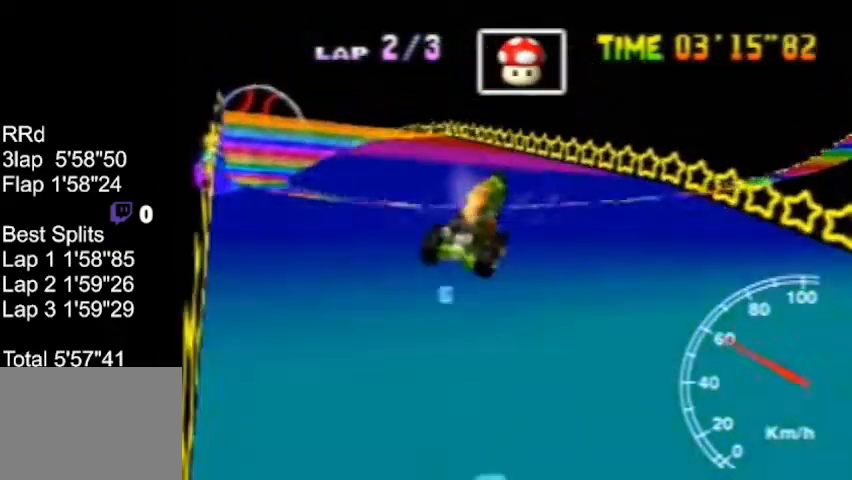
{"buttons": [], "left_stick": "left", "events": []}
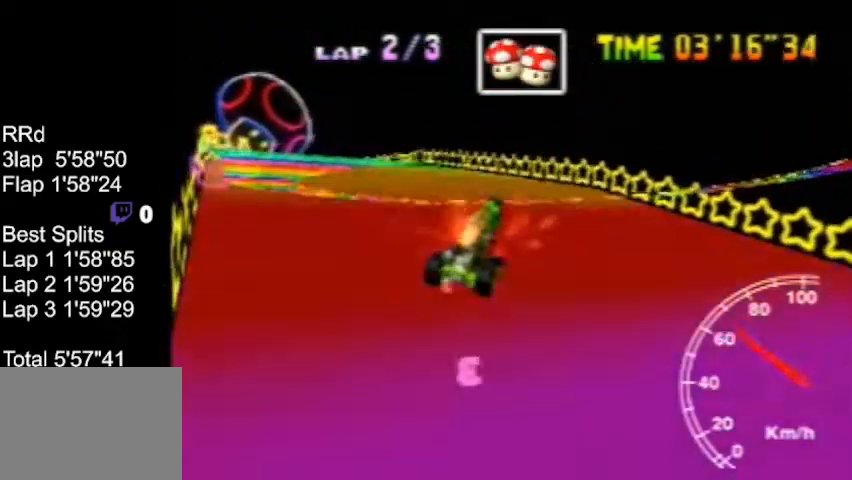
{"buttons": [], "left_stick": "right", "events": [[440, "left_stick", "right"]]}
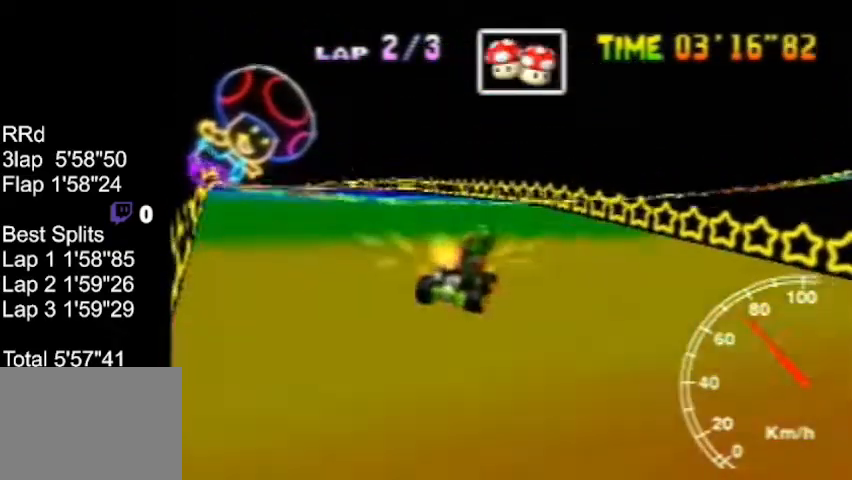
{"buttons": [], "left_stick": "left", "events": [[40, "left_stick", "center"], [120, "left_stick", "up-left"], [360, "left_stick", "down-right"], [440, "left_stick", "left"]]}
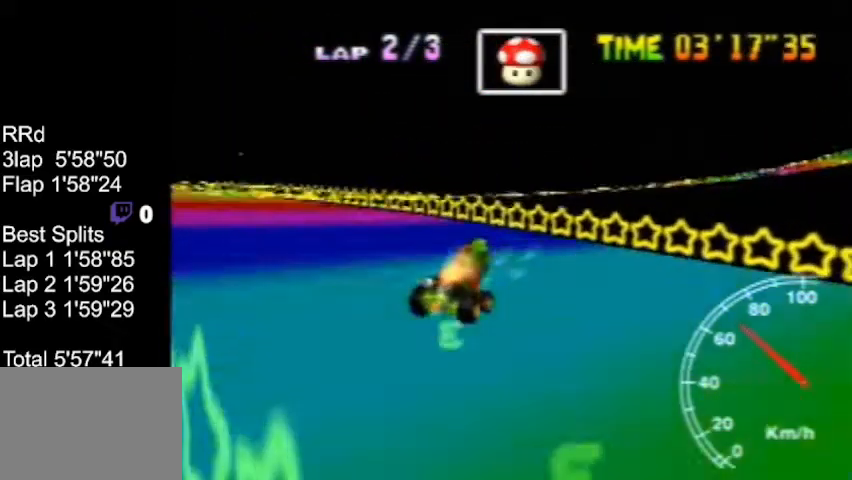
{"buttons": [], "left_stick": "left", "events": []}
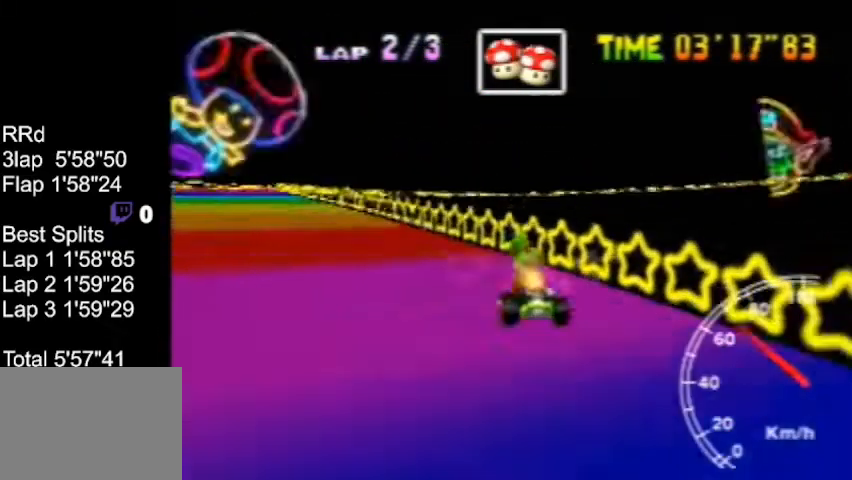
{"buttons": [], "left_stick": "center", "events": [[160, "left_stick", "right"], [320, "left_stick", "center"]]}
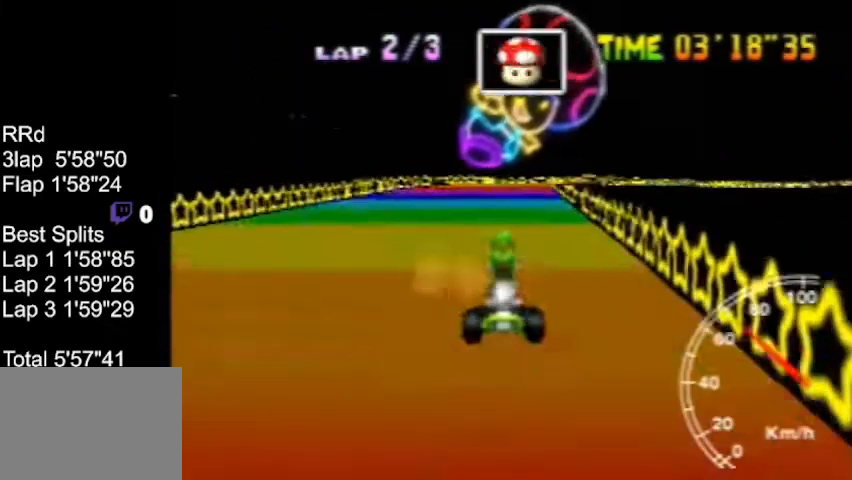
{"buttons": [], "left_stick": "right", "events": [[440, "left_stick", "right"]]}
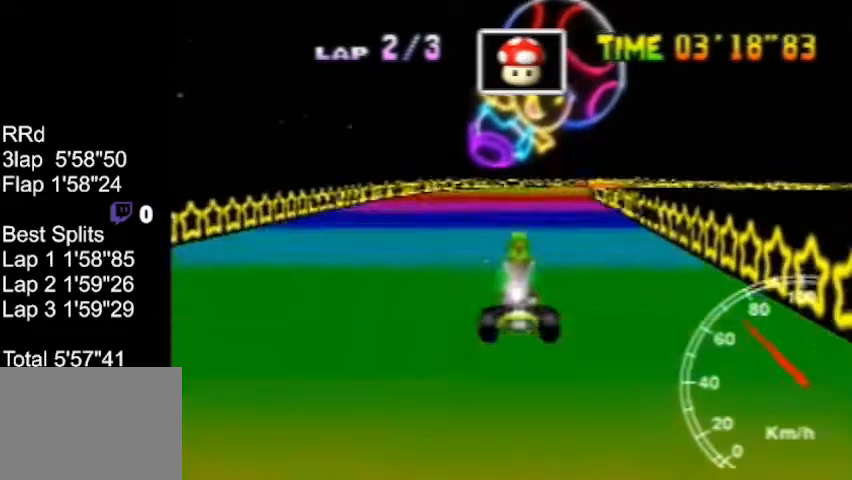
{"buttons": [], "left_stick": "left", "events": [[160, "left_stick", "center"], [240, "left_stick", "left"]]}
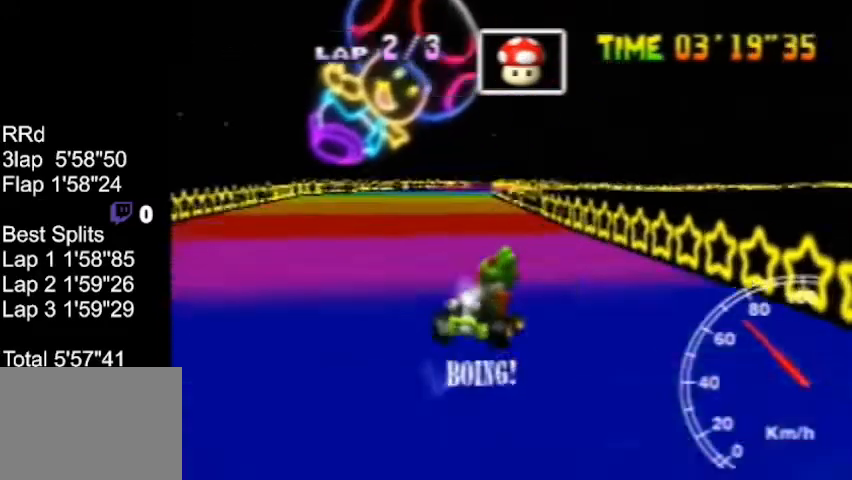
{"buttons": [], "left_stick": "left", "events": [[240, "left_stick", "down-right"], [360, "left_stick", "left"]]}
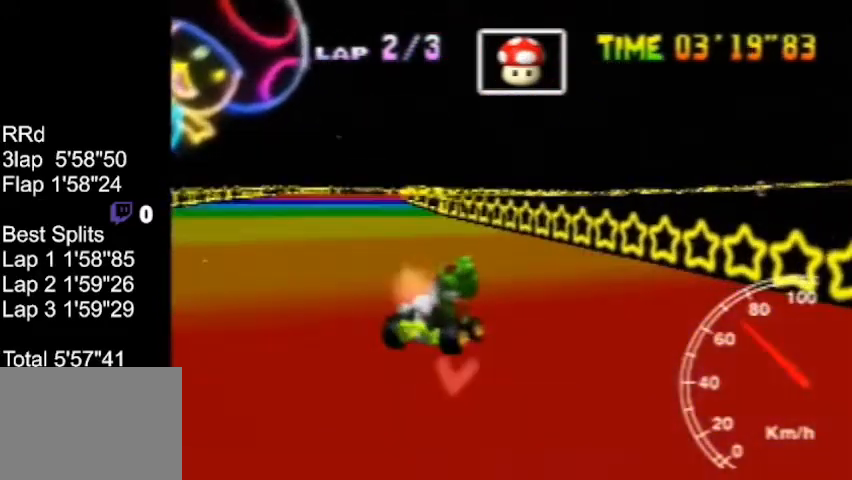
{"buttons": [], "left_stick": "down-right", "events": [[40, "left_stick", "down-right"], [160, "left_stick", "left"], [480, "left_stick", "down-right"]]}
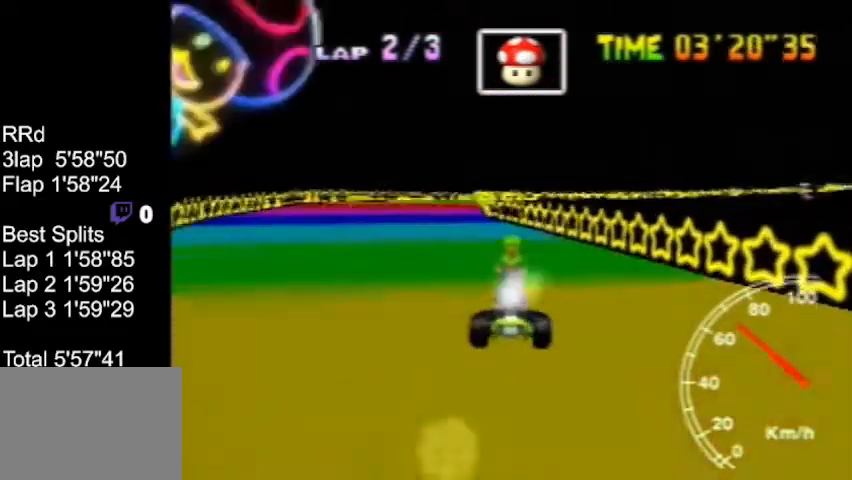
{"buttons": [], "left_stick": "right", "events": [[40, "left_stick", "center"], [280, "left_stick", "right"]]}
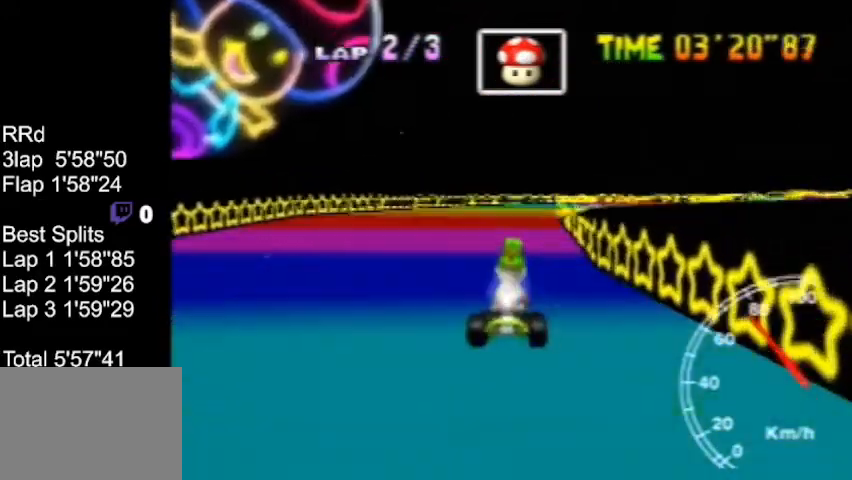
{"buttons": [], "left_stick": "left", "events": [[280, "left_stick", "left"]]}
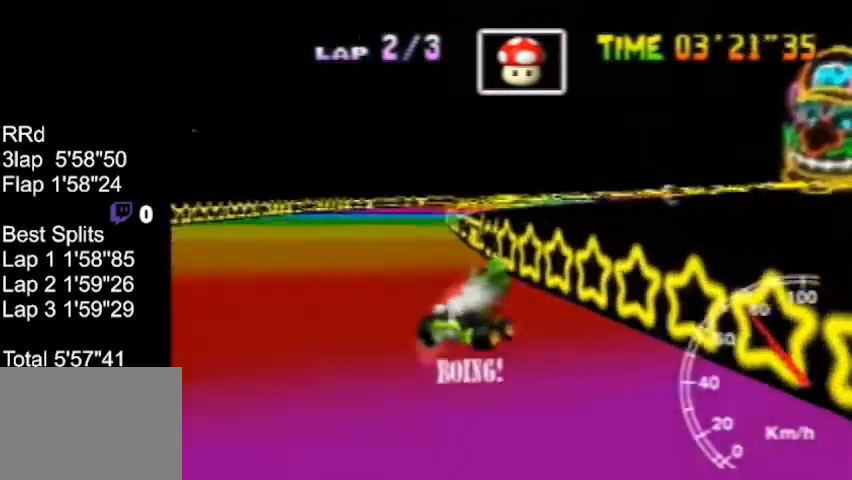
{"buttons": [], "left_stick": "left", "events": [[360, "left_stick", "right"], [480, "left_stick", "left"]]}
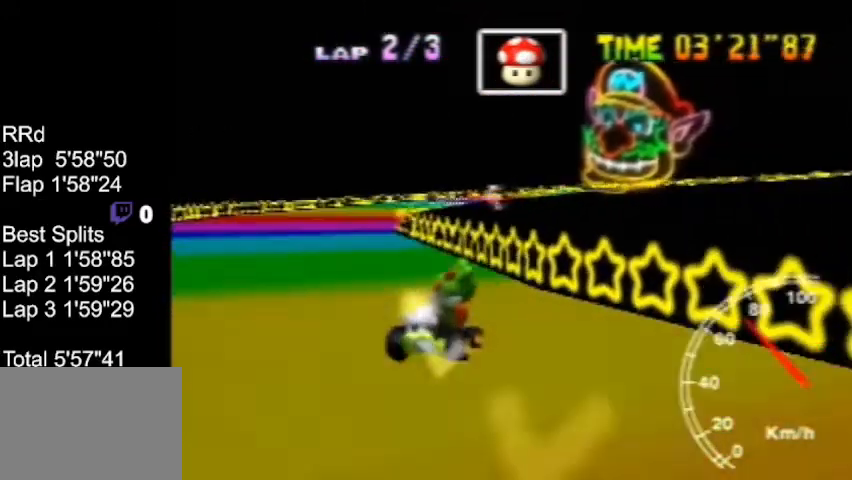
{"buttons": [], "left_stick": "left", "events": [[200, "left_stick", "down-right"], [280, "left_stick", "left"]]}
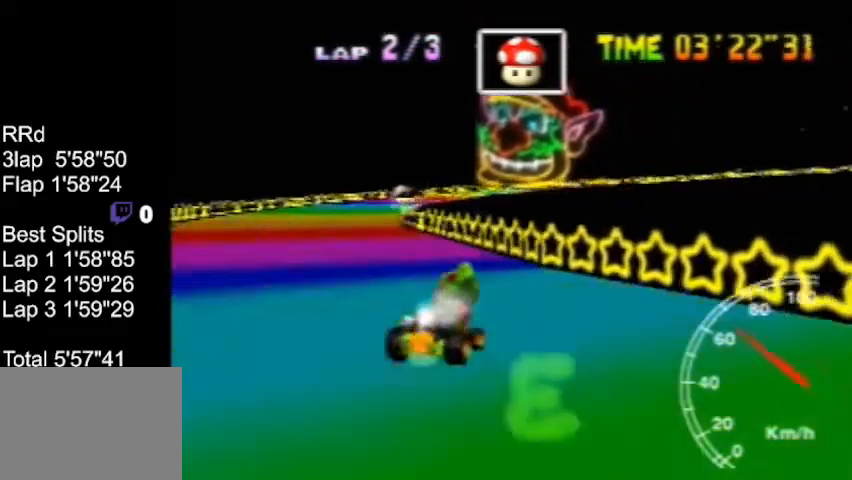
{"buttons": [], "left_stick": "right", "events": [[80, "left_stick", "right"], [200, "left_stick", "center"], [280, "left_stick", "right"]]}
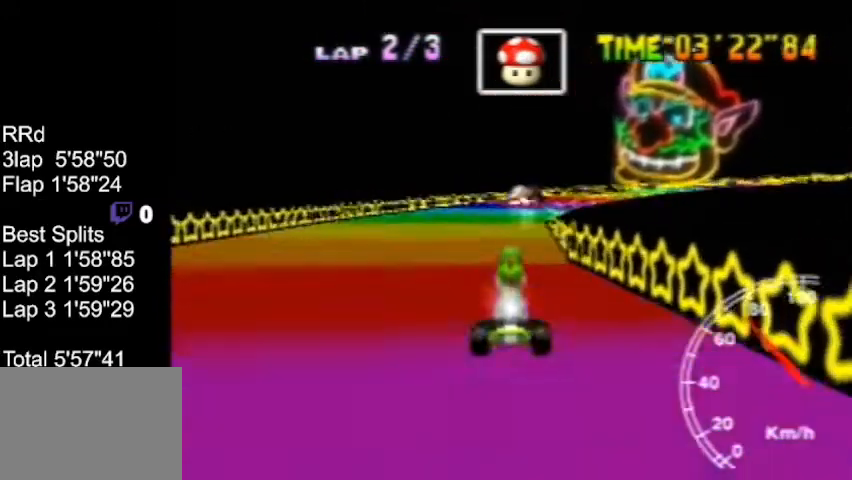
{"buttons": [], "left_stick": "left", "events": [[80, "left_stick", "center"], [200, "left_stick", "left"]]}
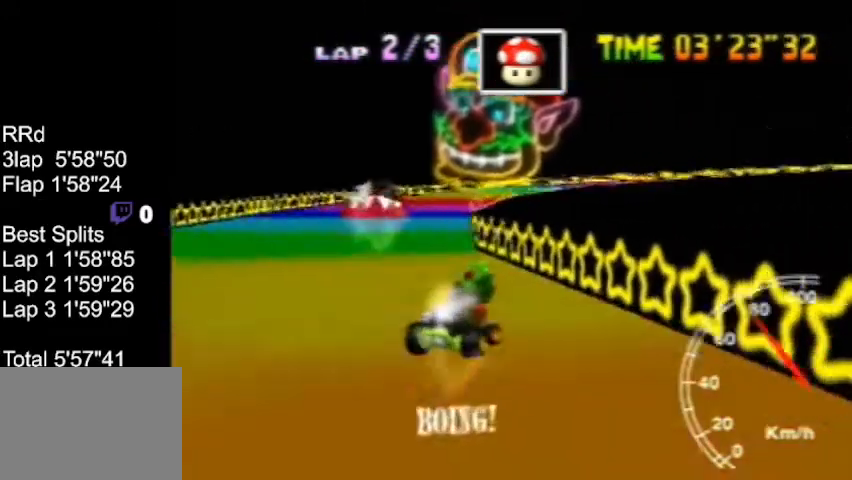
{"buttons": [], "left_stick": "down-right", "events": [[80, "left_stick", "down-right"], [200, "left_stick", "left"], [400, "left_stick", "down-right"]]}